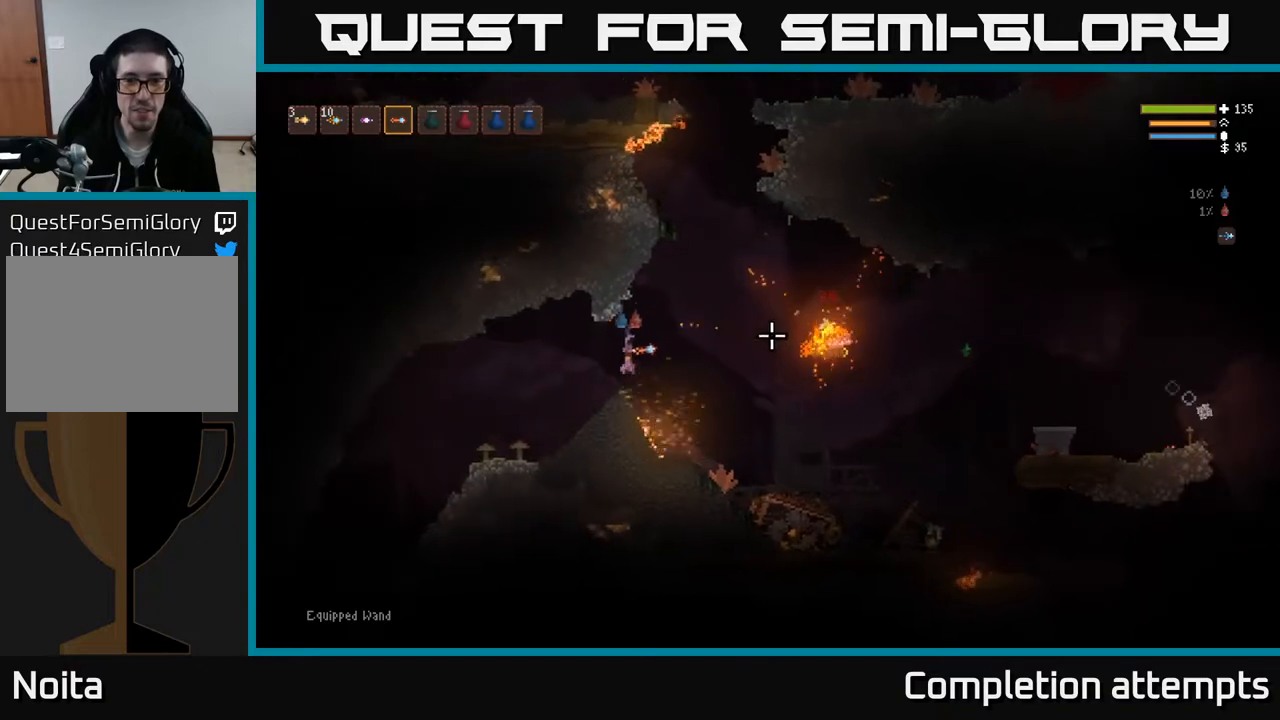
Gameplay with a controller (Xbox layout); each line is a JSON object with the inputs held at the frame after it. "events" lists button and stick changes between this image and that frame as [ms after this image, input, new state], when the widget could be followed in between.
{"buttons": [], "left_stick": "left", "right_stick": "right", "events": [[367, "left_stick", "left"]]}
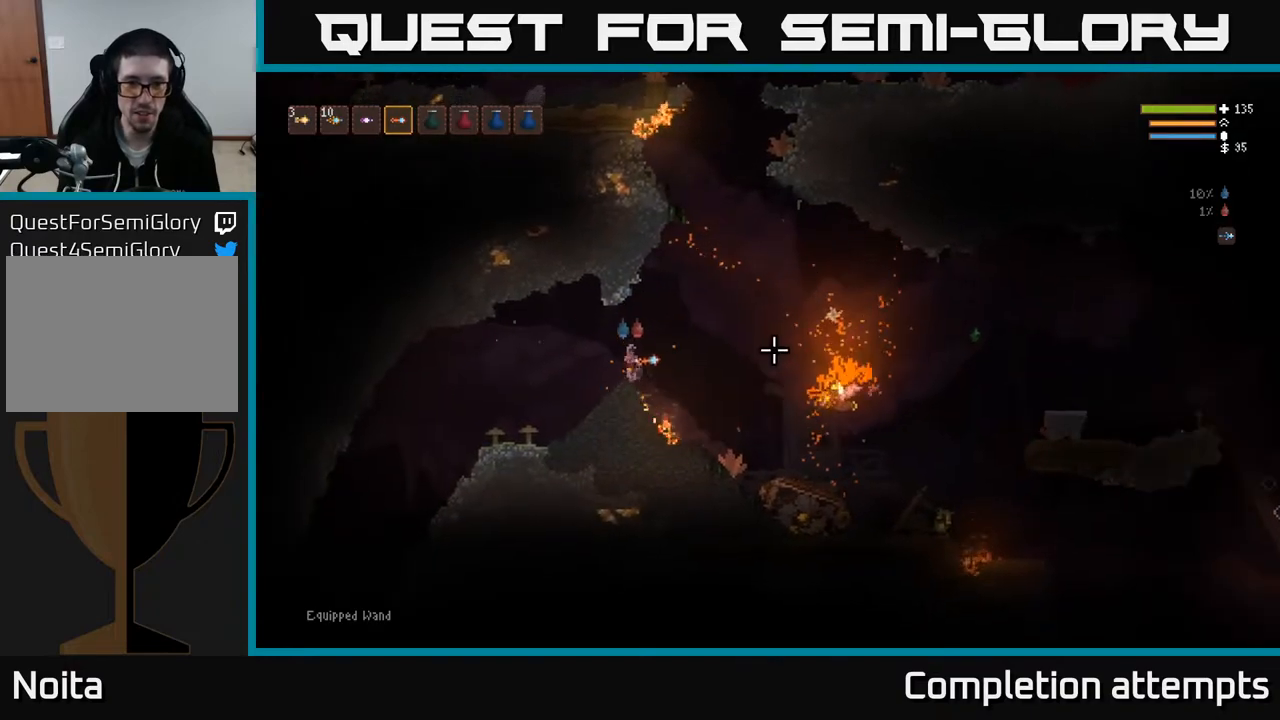
{"buttons": ["L2"], "left_stick": "left", "right_stick": "right", "events": [[233, "L2", "down"]]}
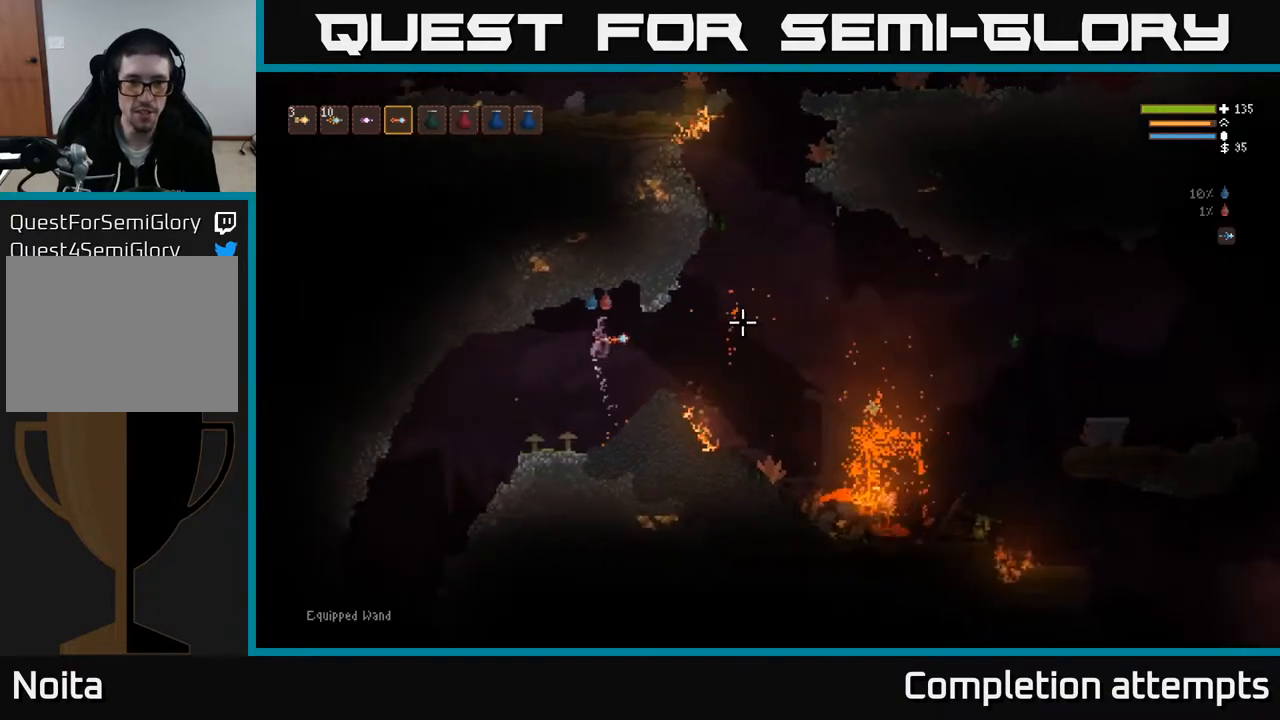
{"buttons": ["L2"], "left_stick": "right", "right_stick": "right", "events": [[33, "L2", "up"], [117, "left_stick", "center"], [367, "left_stick", "right"], [500, "L2", "down"]]}
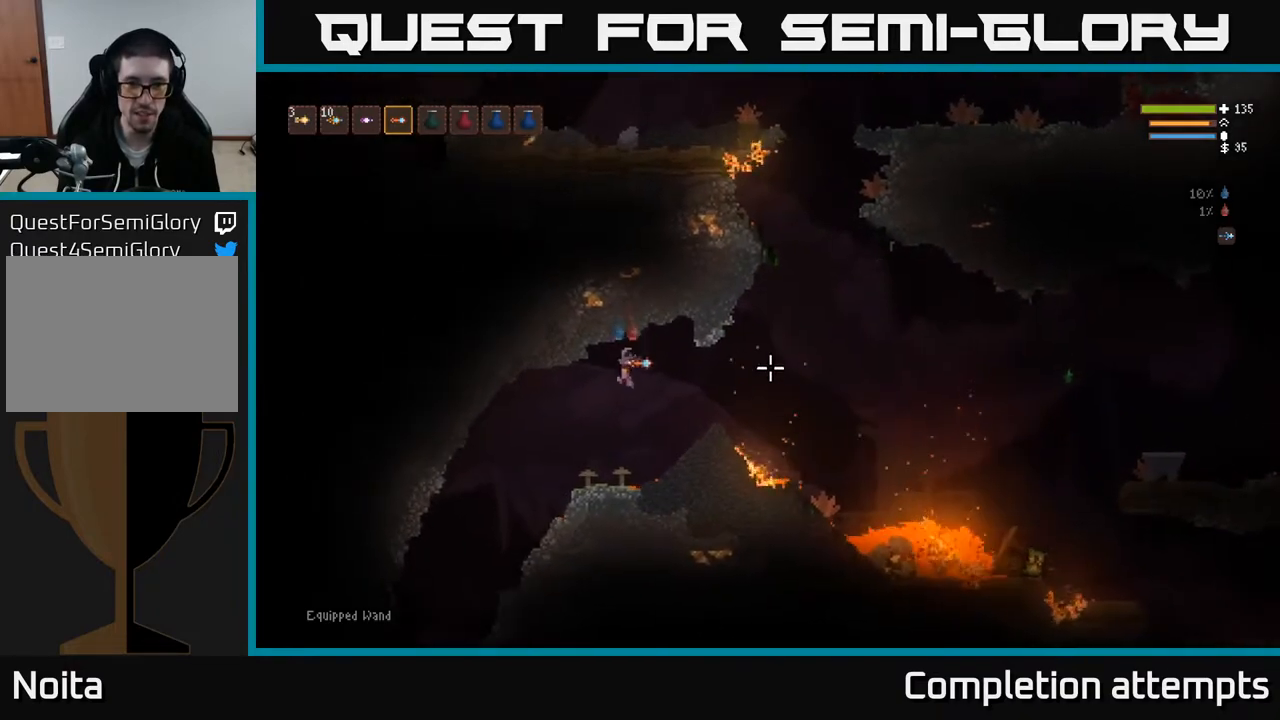
{"buttons": [], "left_stick": "center", "right_stick": "right", "events": [[117, "L2", "up"], [250, "left_stick", "left"], [333, "L2", "down"], [417, "left_stick", "center"], [467, "L2", "up"]]}
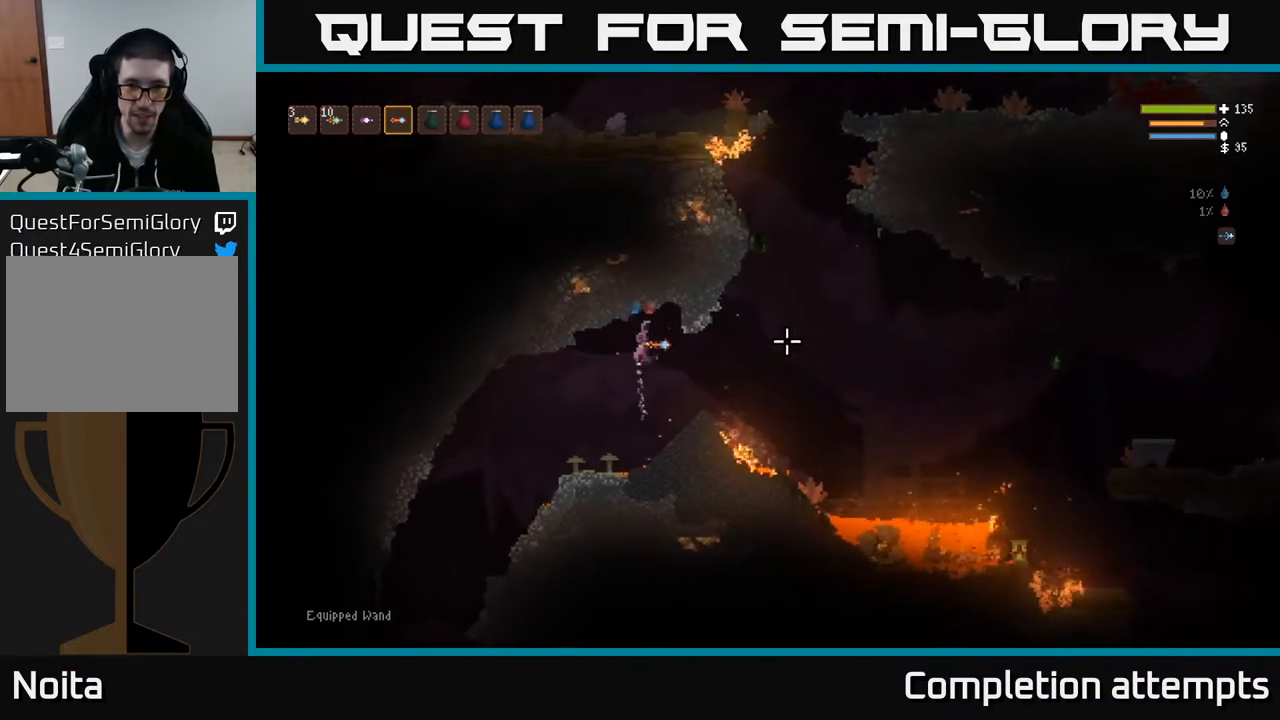
{"buttons": [], "left_stick": "right", "right_stick": "right", "events": [[33, "left_stick", "right"], [283, "left_stick", "center"], [483, "left_stick", "right"]]}
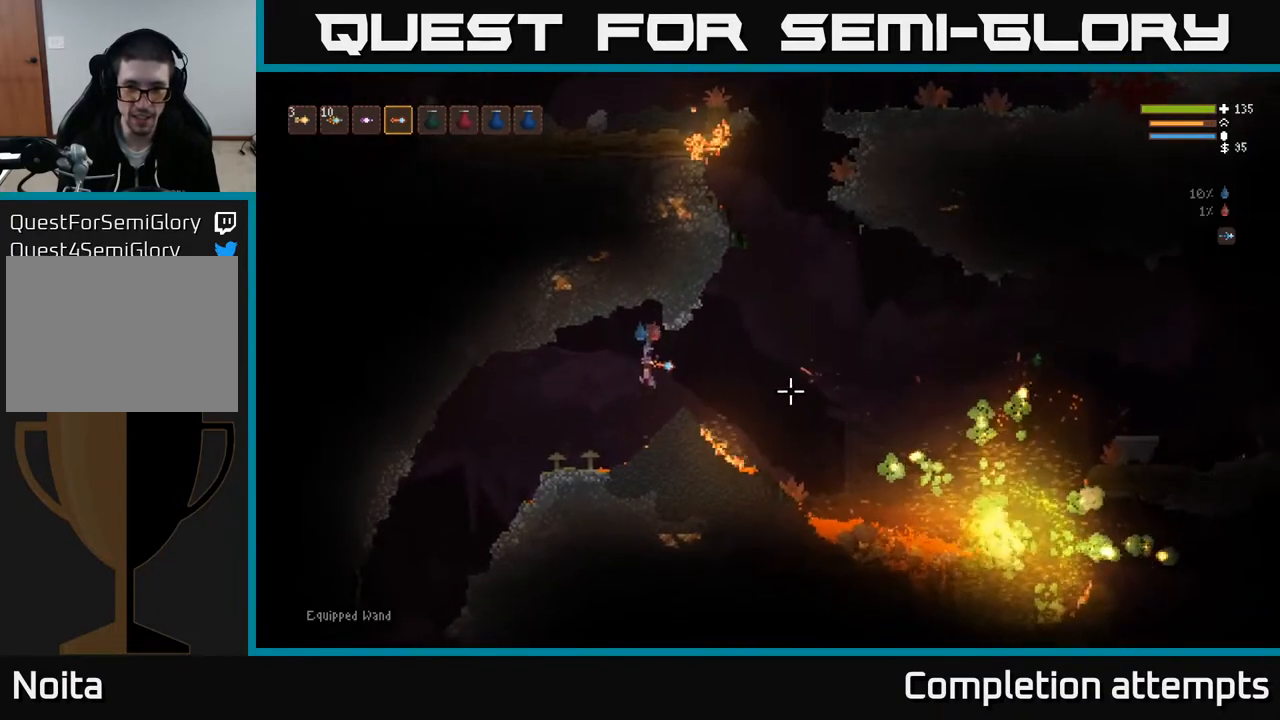
{"buttons": [], "left_stick": "center", "right_stick": "right", "events": [[133, "left_stick", "center"]]}
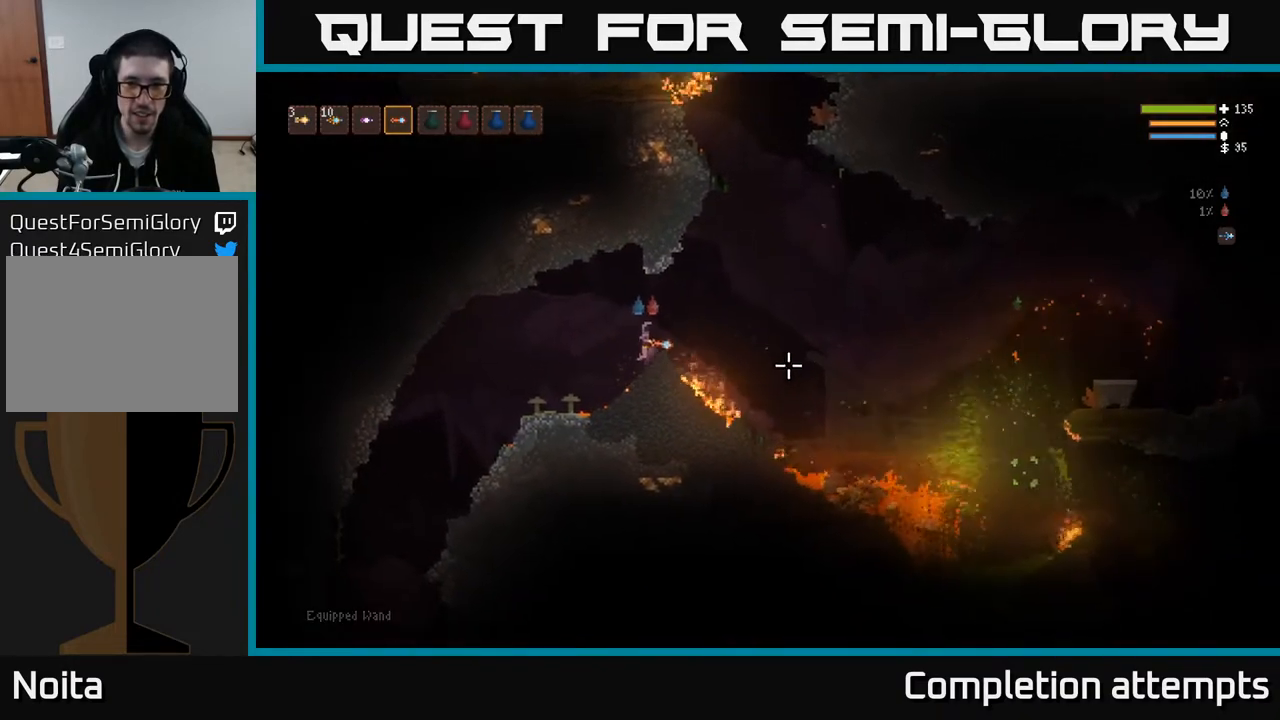
{"buttons": [], "left_stick": "up-left", "right_stick": "right", "events": [[183, "left_stick", "left"], [233, "L2", "down"], [317, "left_stick", "up-left"], [433, "L2", "up"]]}
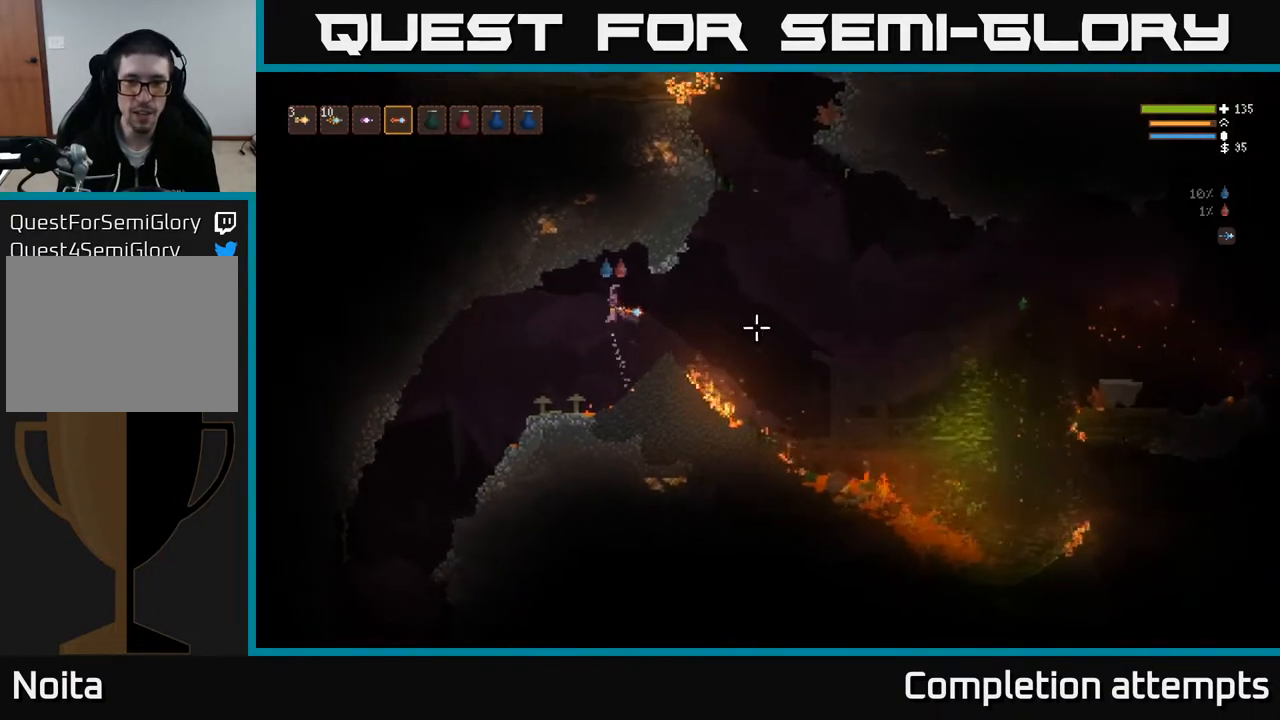
{"buttons": ["L2"], "left_stick": "right", "right_stick": "center", "events": [[33, "left_stick", "center"], [283, "left_stick", "right"], [367, "L2", "down"], [433, "right_stick", "up-left"], [500, "right_stick", "center"]]}
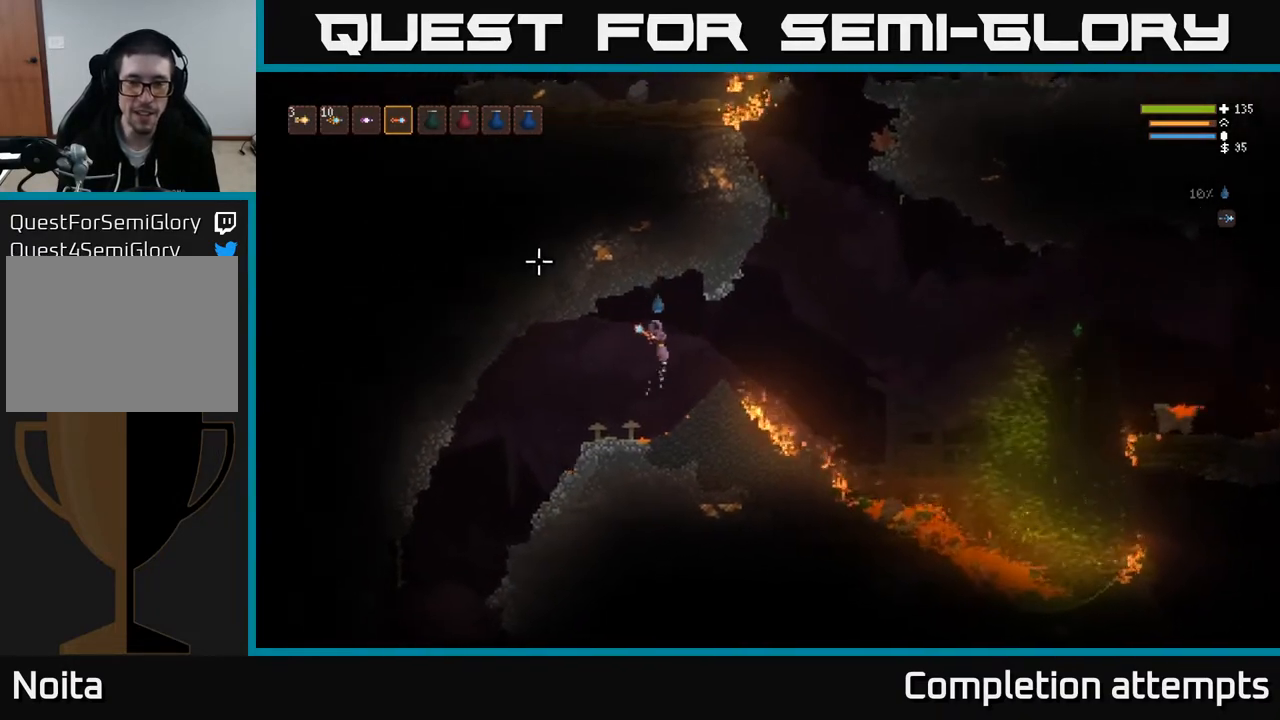
{"buttons": [], "left_stick": "center", "right_stick": "right", "events": [[67, "L2", "up"], [83, "right_stick", "right"], [150, "left_stick", "center"]]}
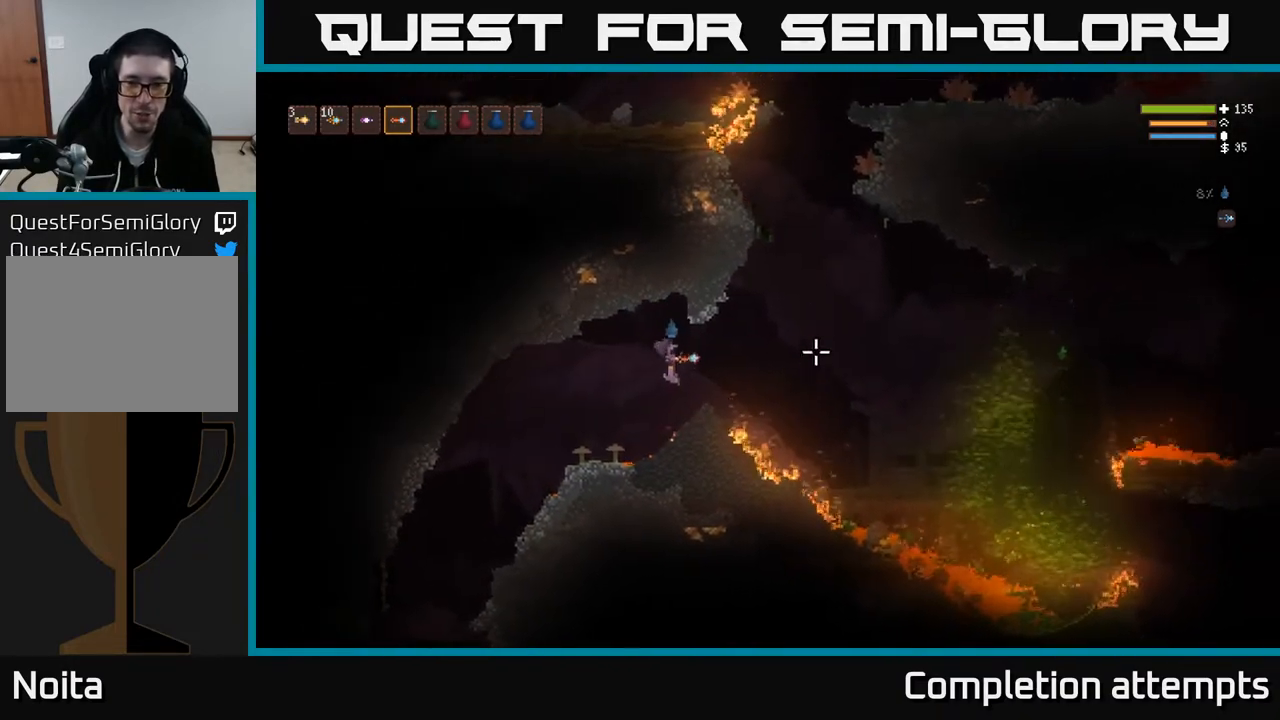
{"buttons": [], "left_stick": "right", "right_stick": "right", "events": [[67, "left_stick", "right"], [250, "L2", "down"], [417, "L2", "up"]]}
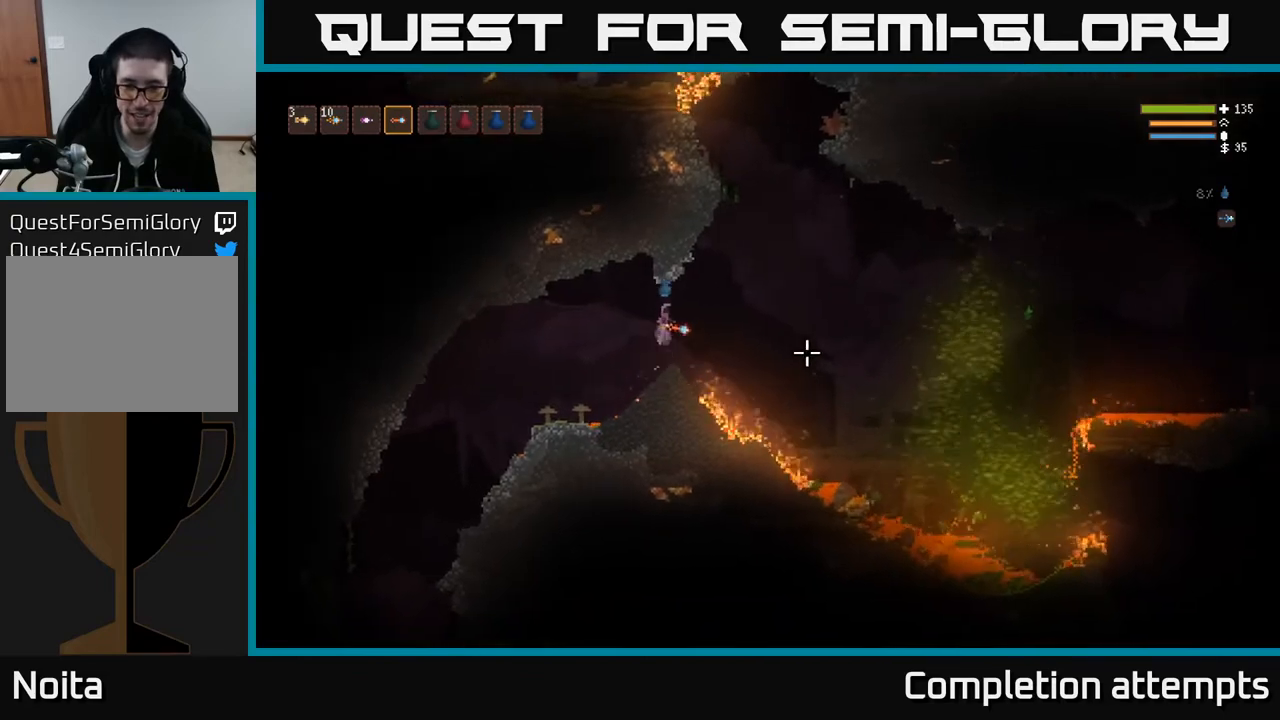
{"buttons": [], "left_stick": "right", "right_stick": "right", "events": [[33, "left_stick", "left"], [300, "left_stick", "center"], [367, "left_stick", "right"]]}
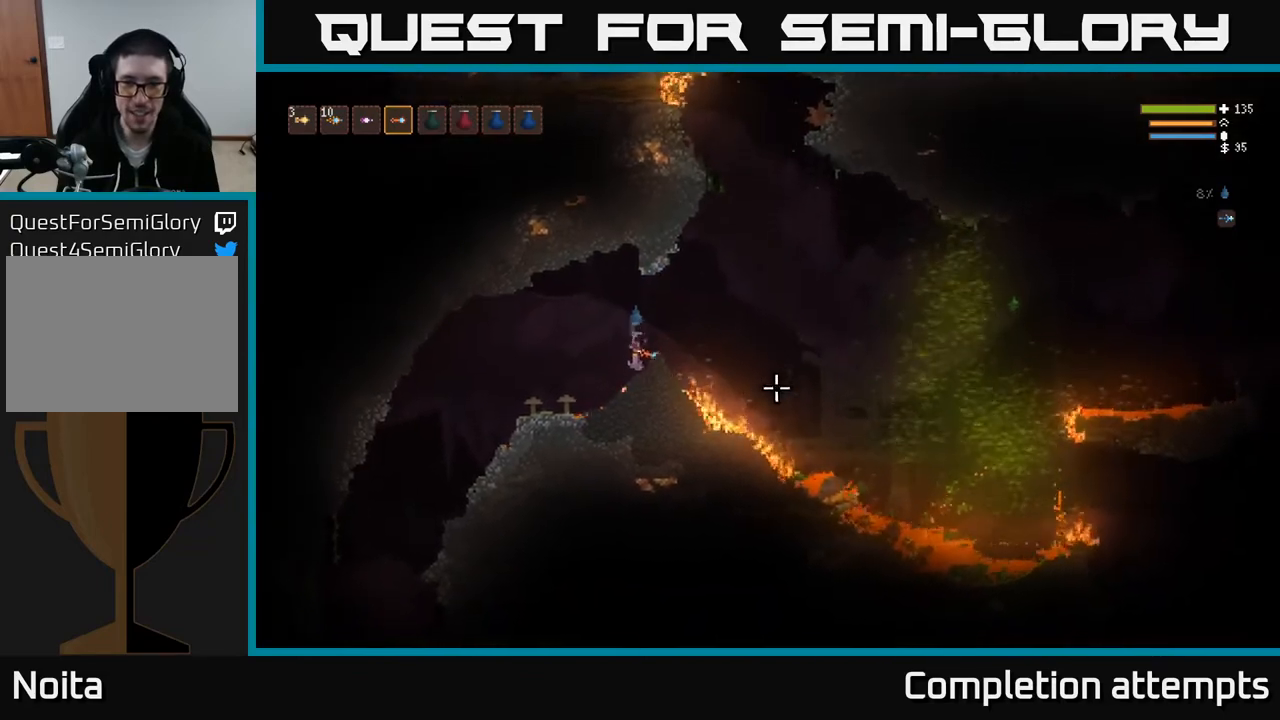
{"buttons": [], "left_stick": "center", "right_stick": "right", "events": [[17, "left_stick", "center"]]}
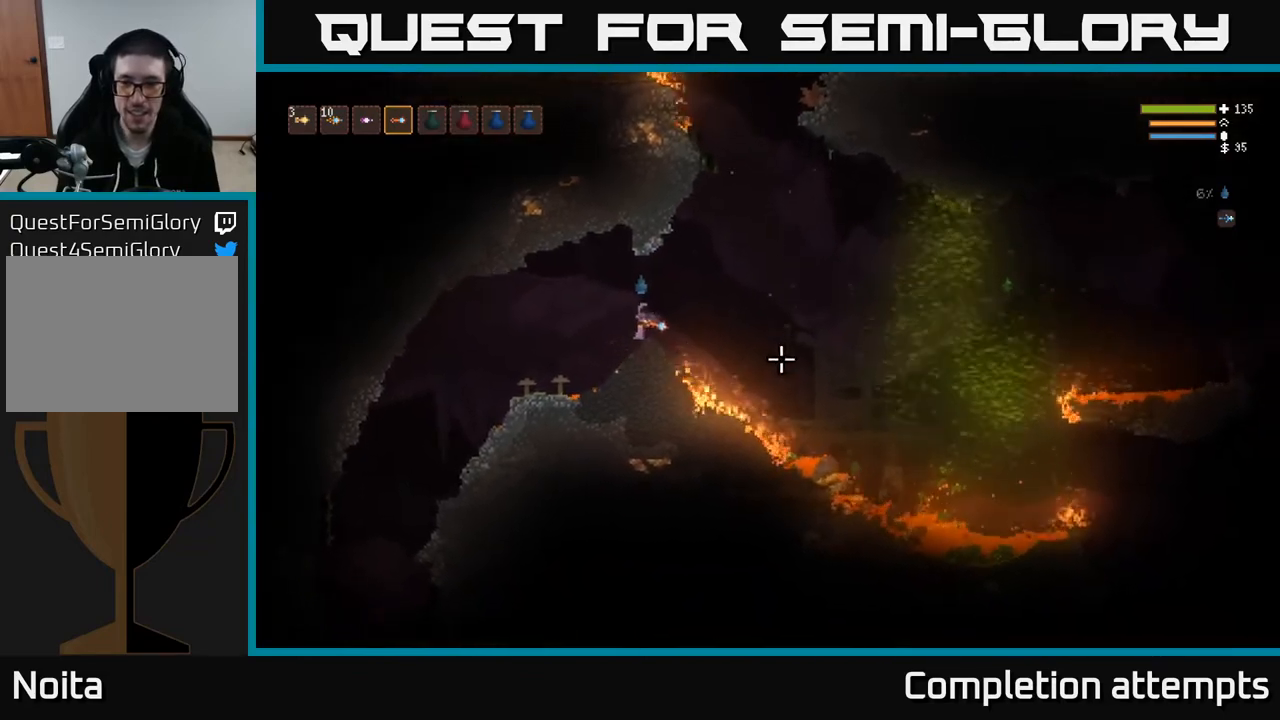
{"buttons": [], "left_stick": "center", "right_stick": "right", "events": []}
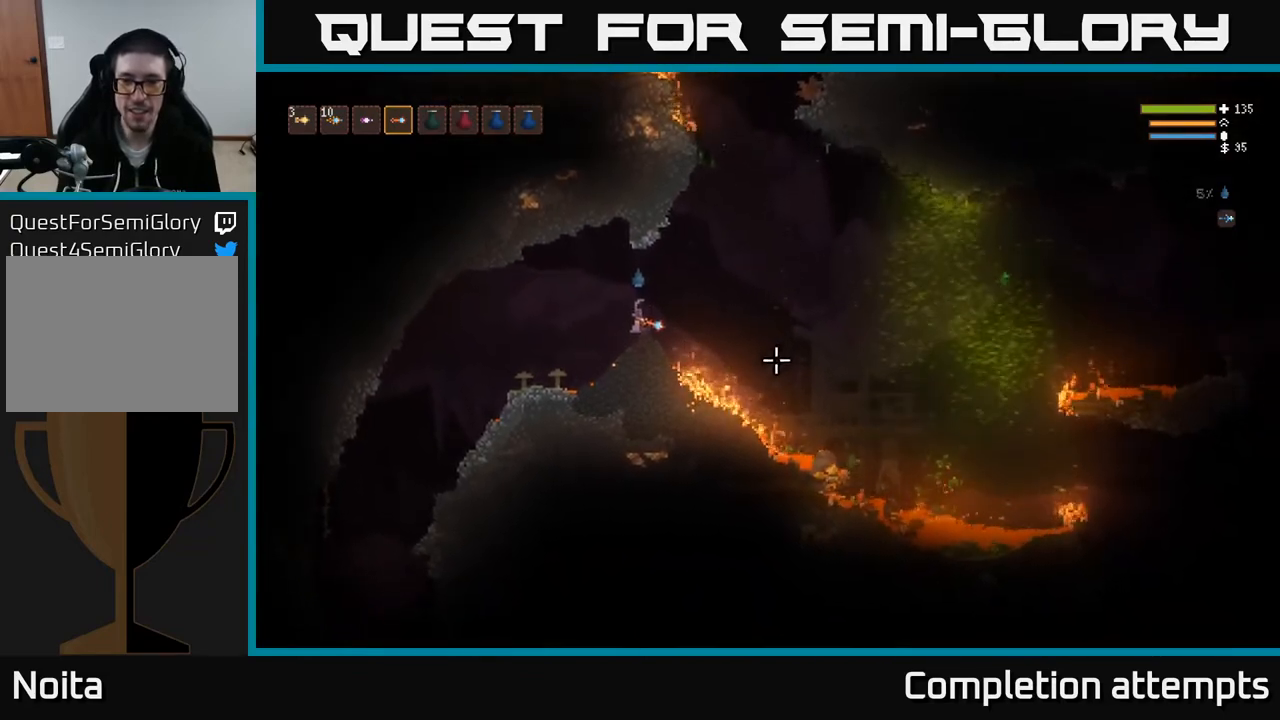
{"buttons": [], "left_stick": "center", "right_stick": "right", "events": [[17, "right_stick", "down-right"], [383, "right_stick", "right"]]}
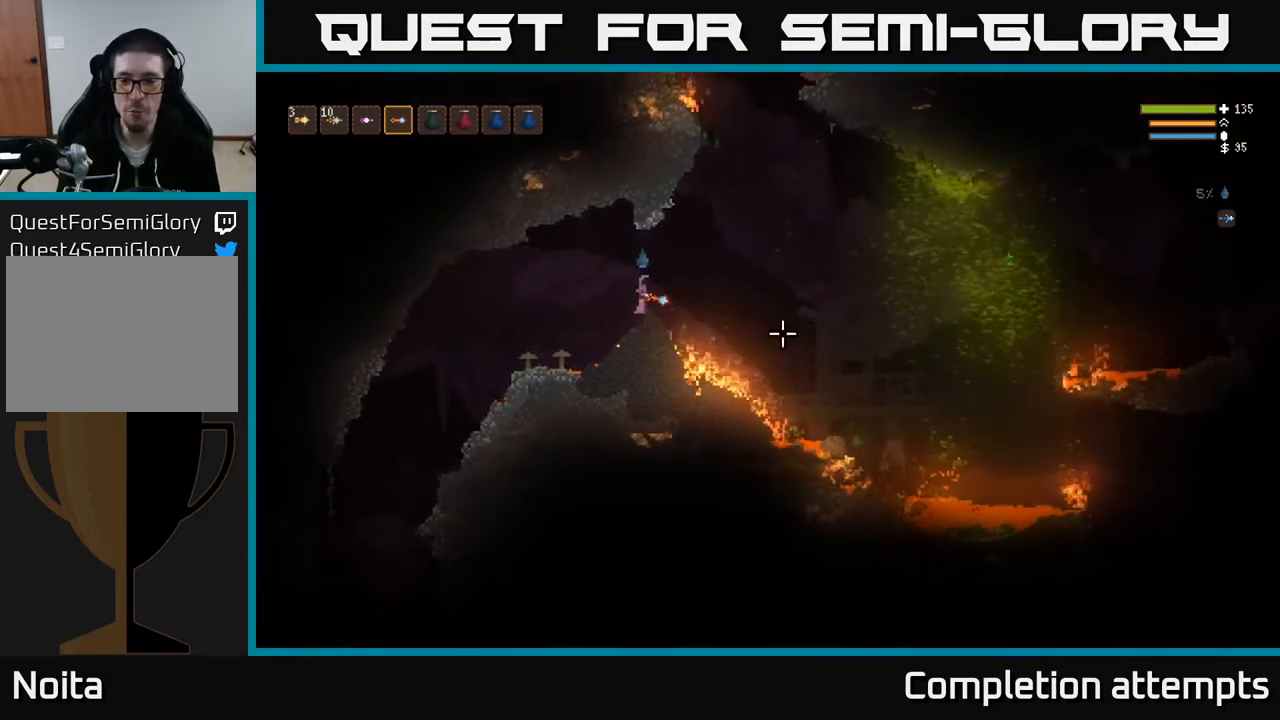
{"buttons": [], "left_stick": "center", "right_stick": "right", "events": []}
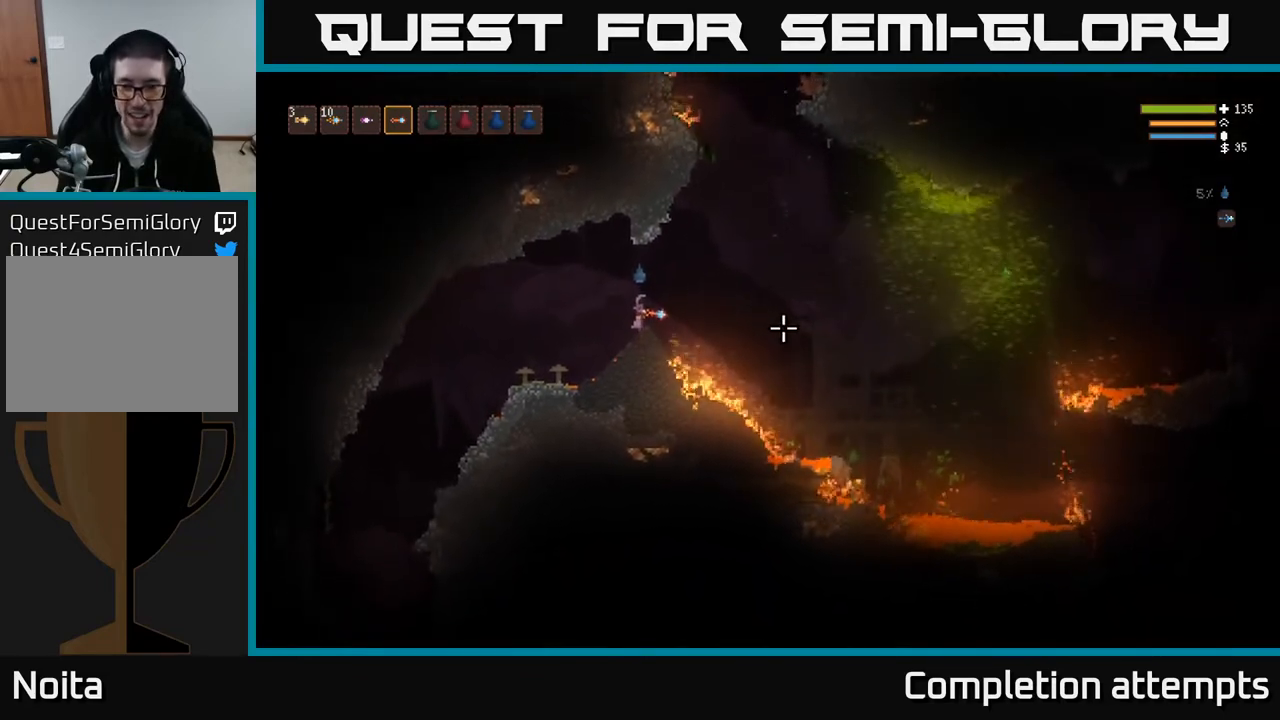
{"buttons": [], "left_stick": "center", "right_stick": "right", "events": []}
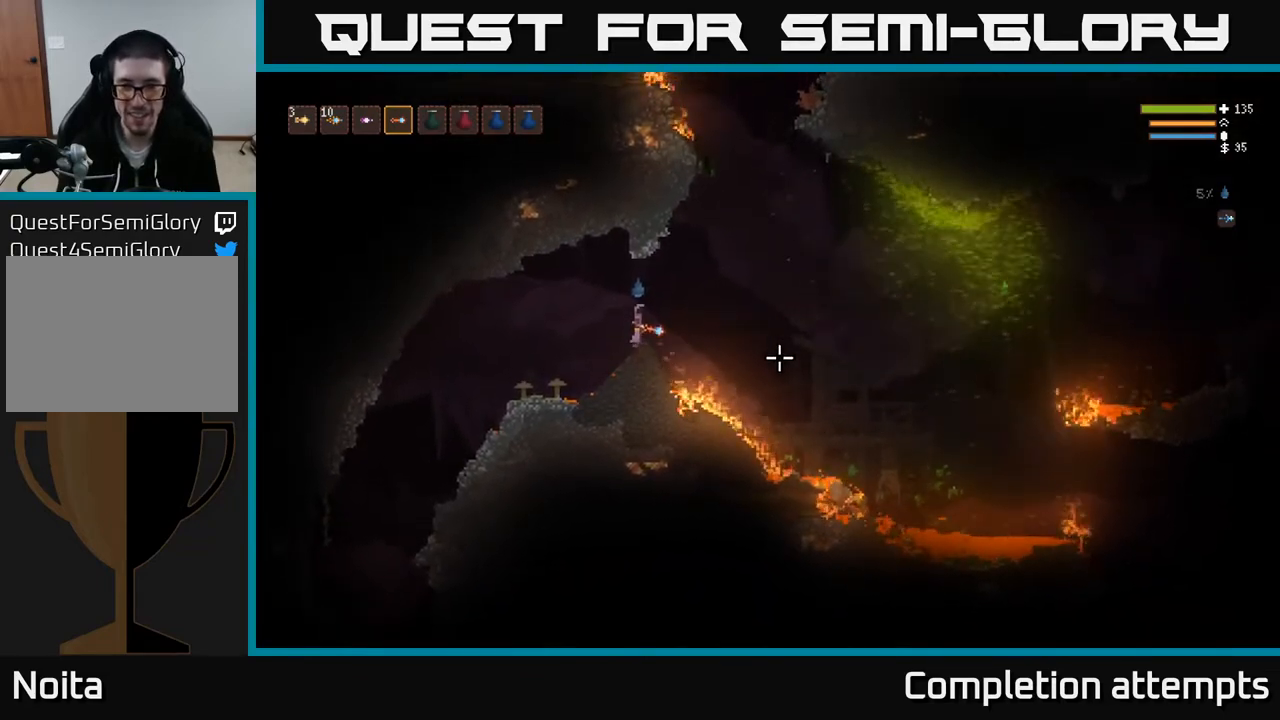
{"buttons": [], "left_stick": "center", "right_stick": "right", "events": []}
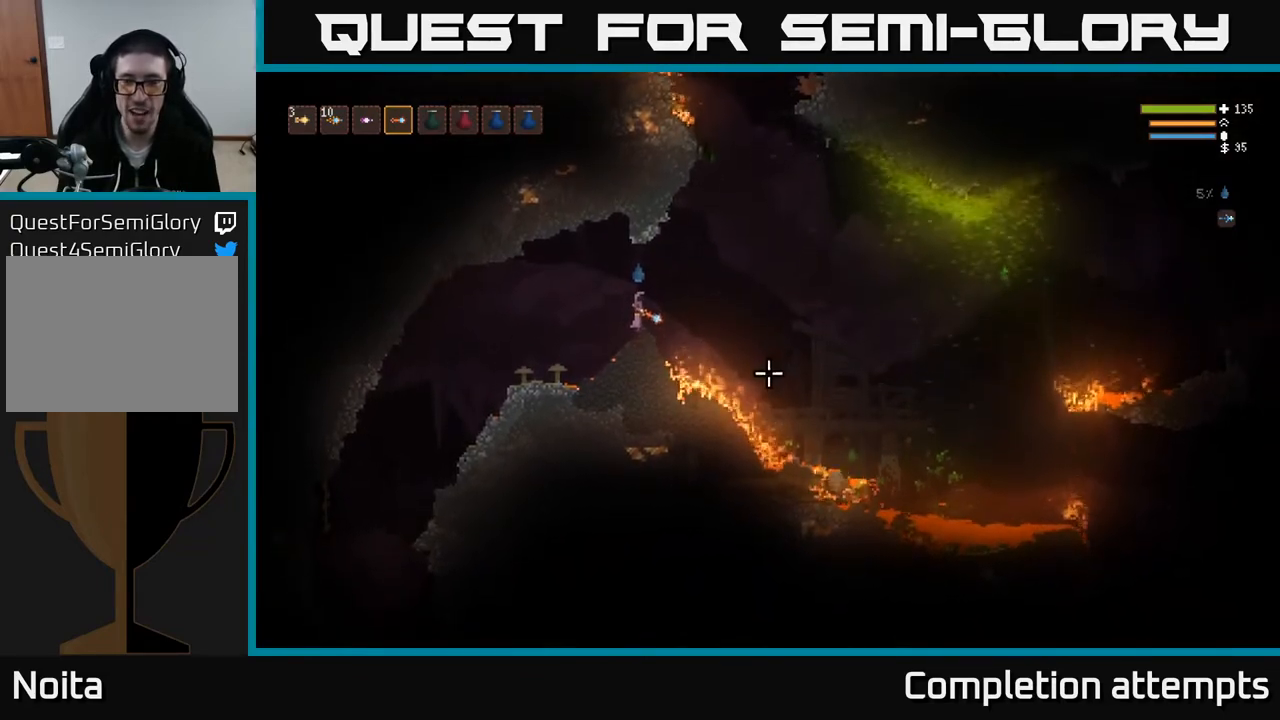
{"buttons": [], "left_stick": "center", "right_stick": "right", "events": [[350, "left_stick", "right"], [467, "left_stick", "center"]]}
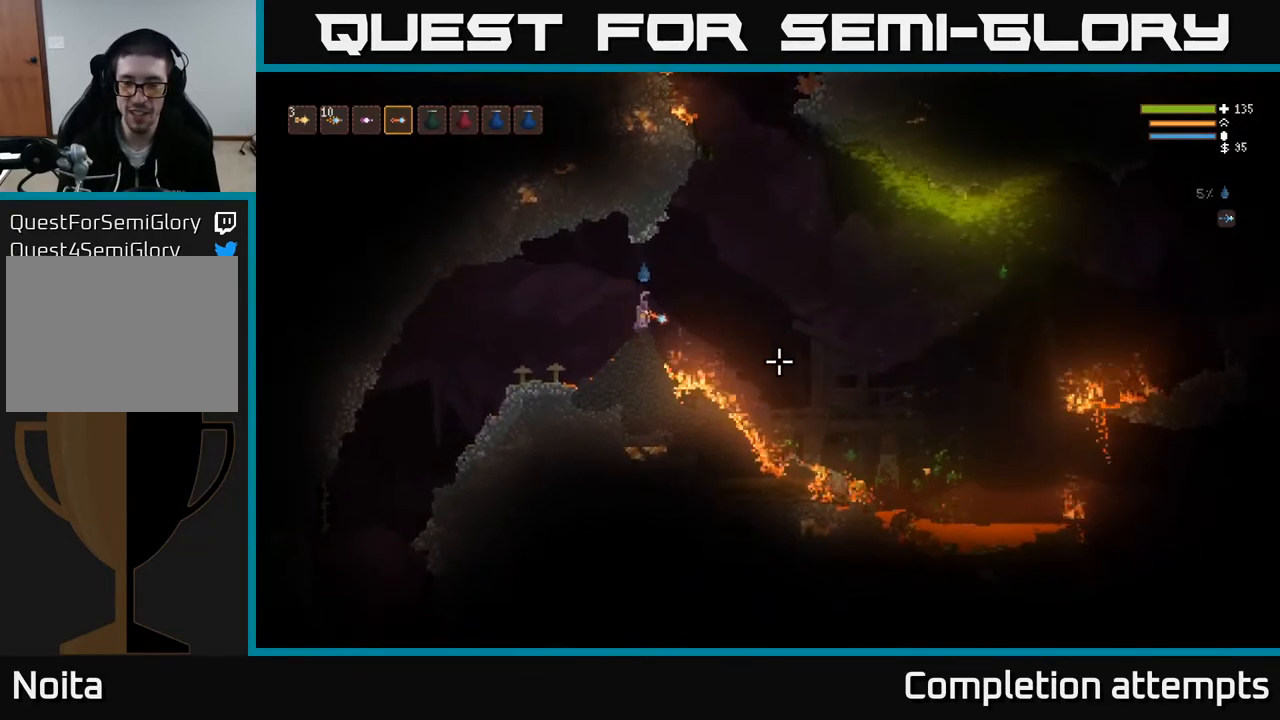
{"buttons": [], "left_stick": "center", "right_stick": "down-right", "events": [[150, "right_stick", "down-right"]]}
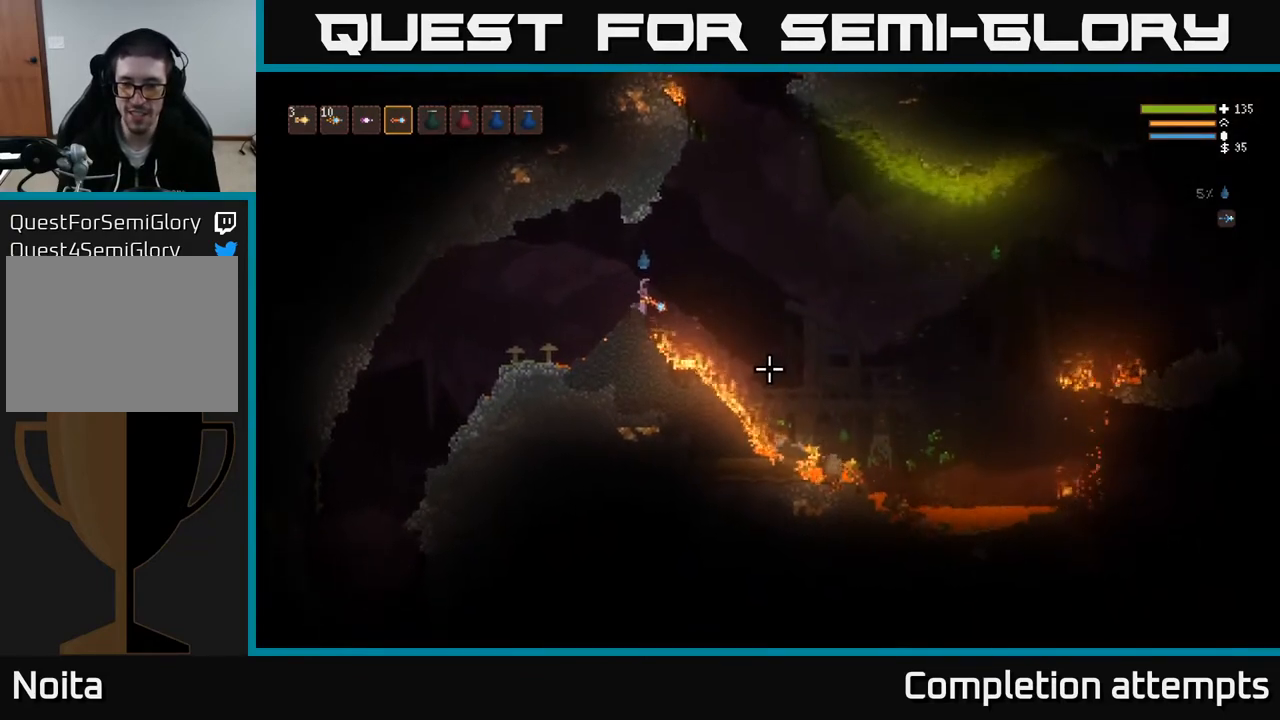
{"buttons": [], "left_stick": "center", "right_stick": "down-right", "events": []}
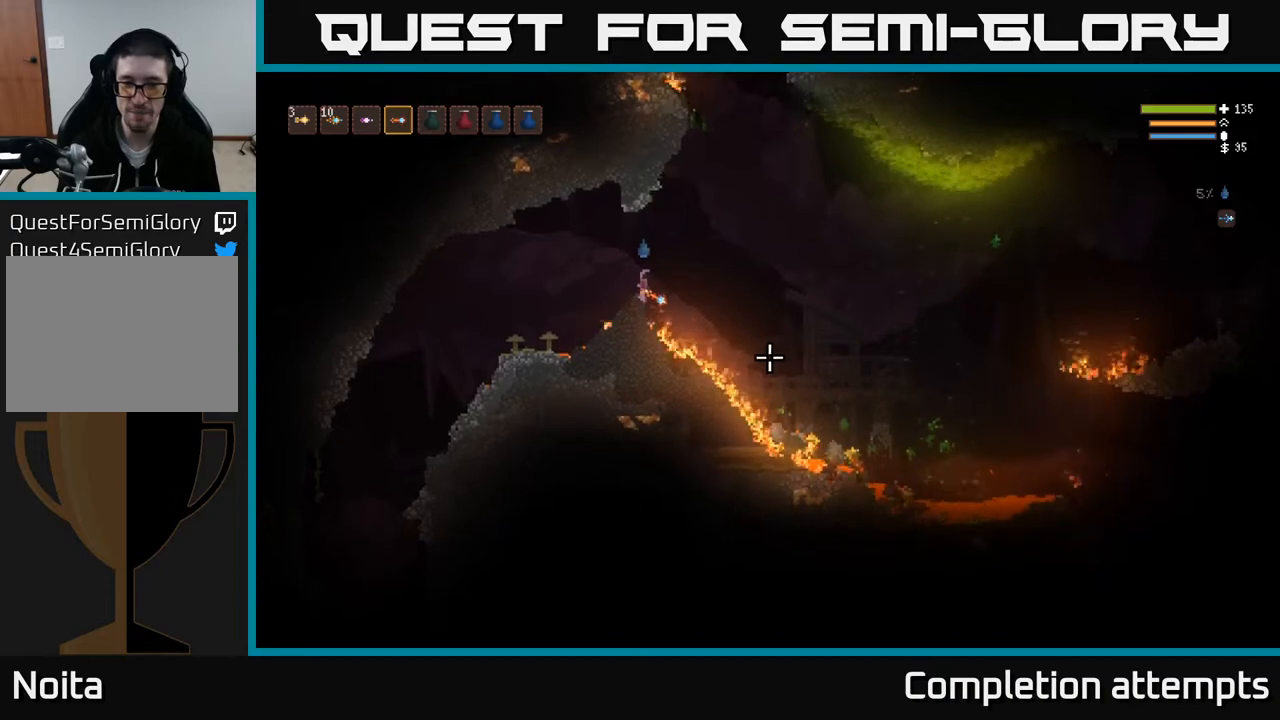
{"buttons": [], "left_stick": "left", "right_stick": "down-right", "events": [[433, "left_stick", "left"]]}
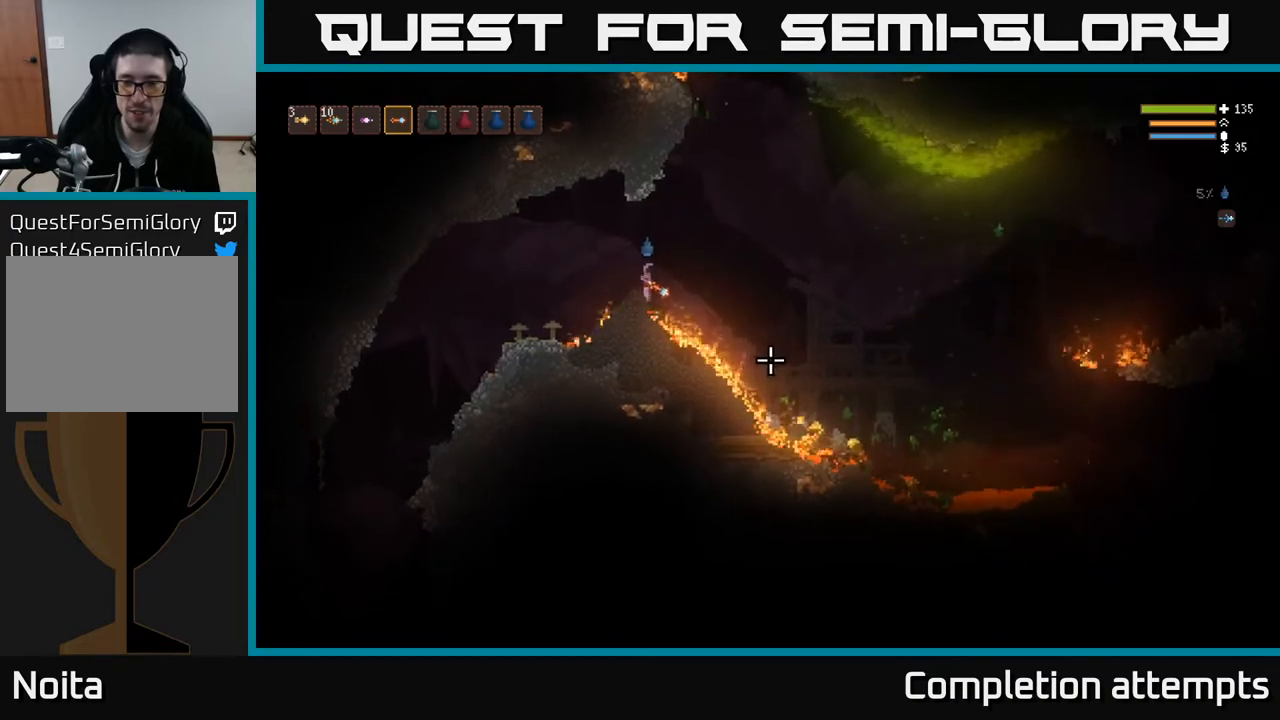
{"buttons": [], "left_stick": "left", "right_stick": "down-right", "events": [[83, "left_stick", "center"], [483, "left_stick", "left"]]}
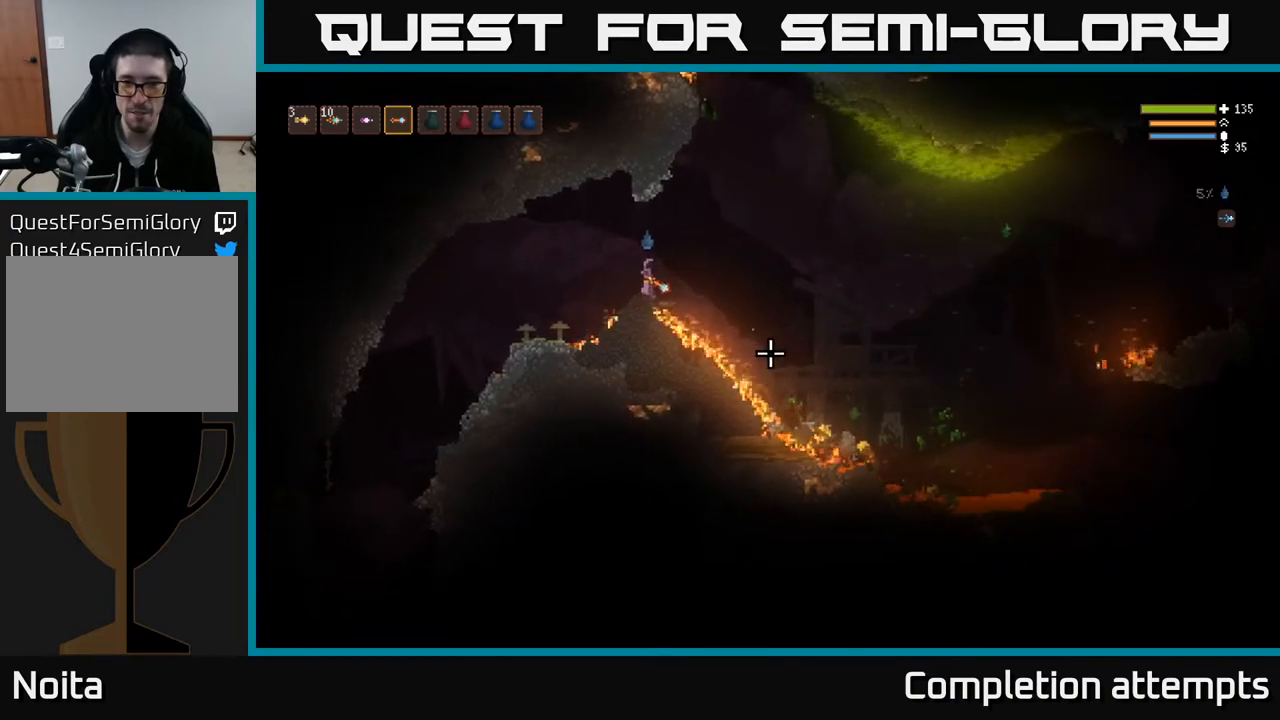
{"buttons": ["L2"], "left_stick": "right", "right_stick": "down-right", "events": [[117, "left_stick", "center"], [433, "L2", "down"], [433, "left_stick", "right"]]}
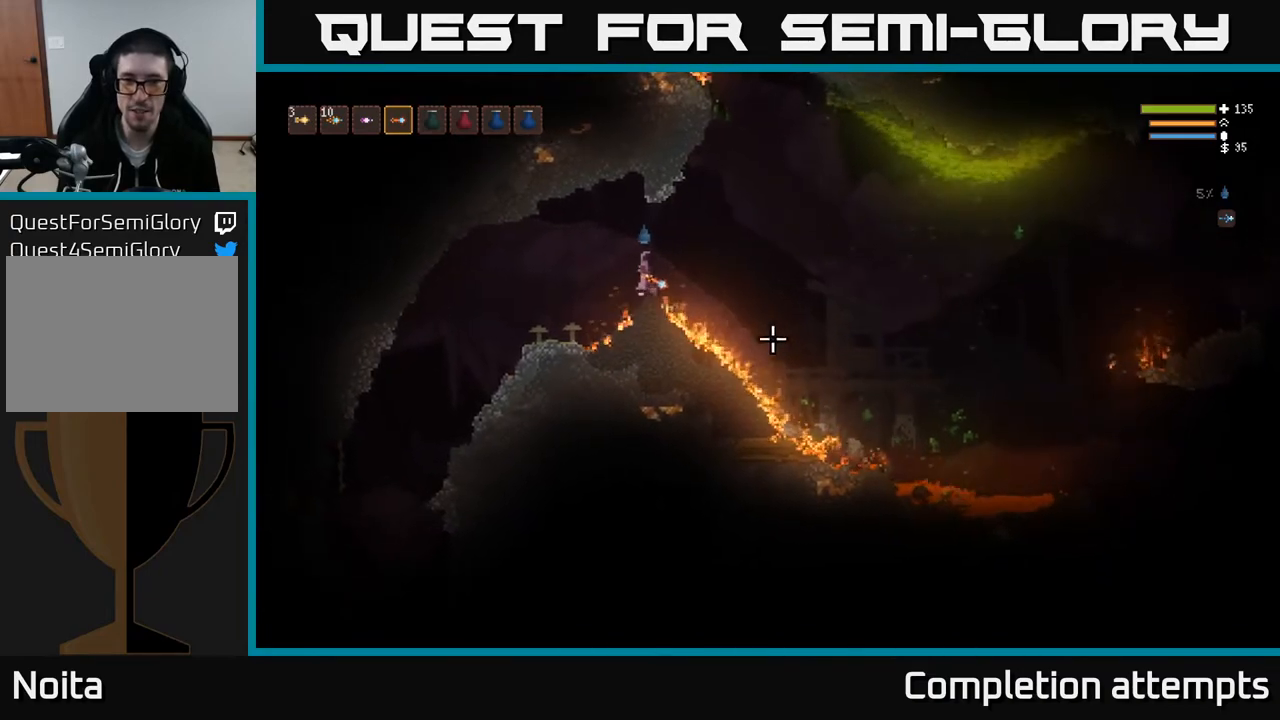
{"buttons": [], "left_stick": "right", "right_stick": "down-right", "events": [[117, "L2", "up"], [283, "L2", "down"], [417, "L2", "up"]]}
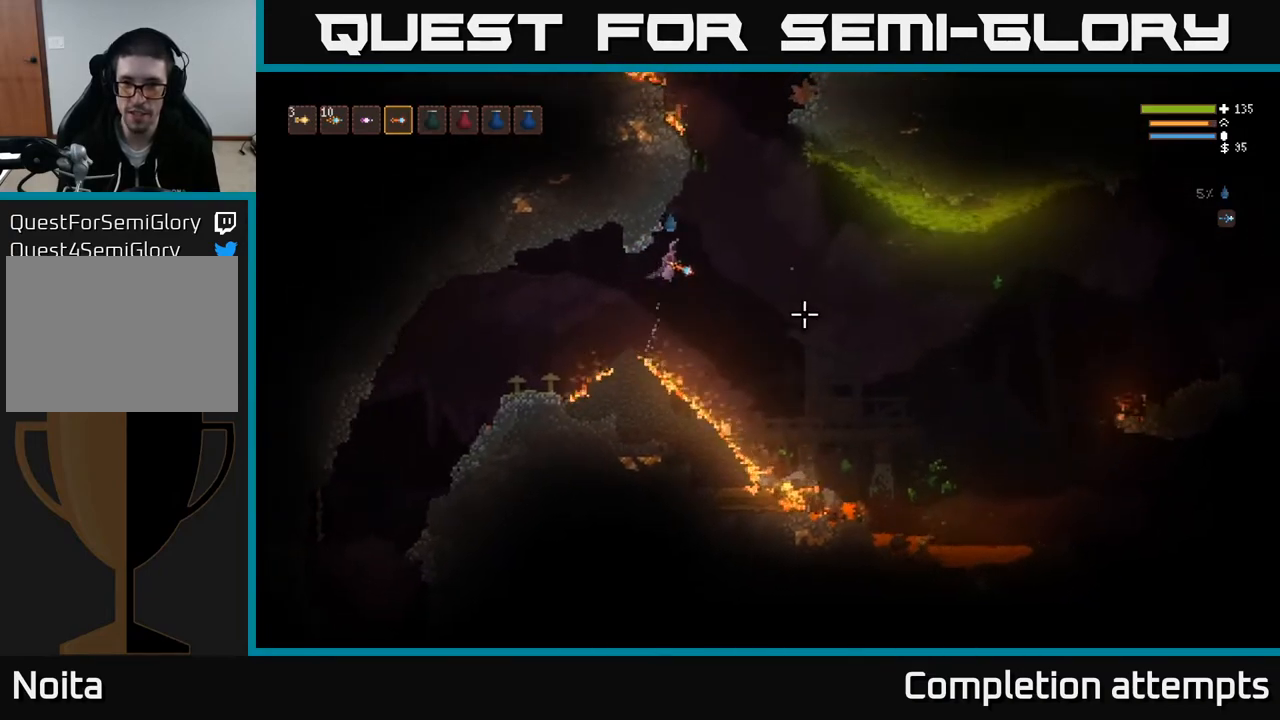
{"buttons": ["L2"], "left_stick": "right", "right_stick": "down-right", "events": [[33, "L2", "down"]]}
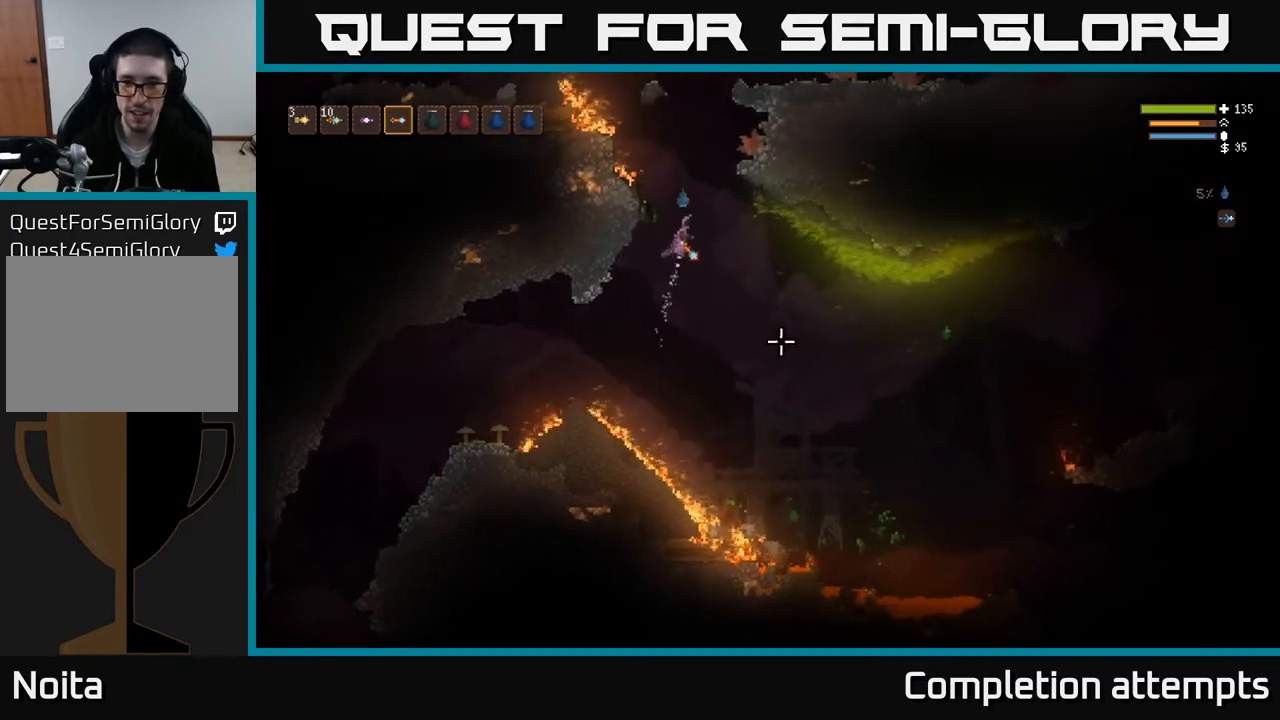
{"buttons": ["L2"], "left_stick": "left", "right_stick": "left", "events": [[33, "left_stick", "center"], [83, "left_stick", "left"], [200, "left_stick", "center"], [333, "right_stick", "left"], [483, "left_stick", "left"]]}
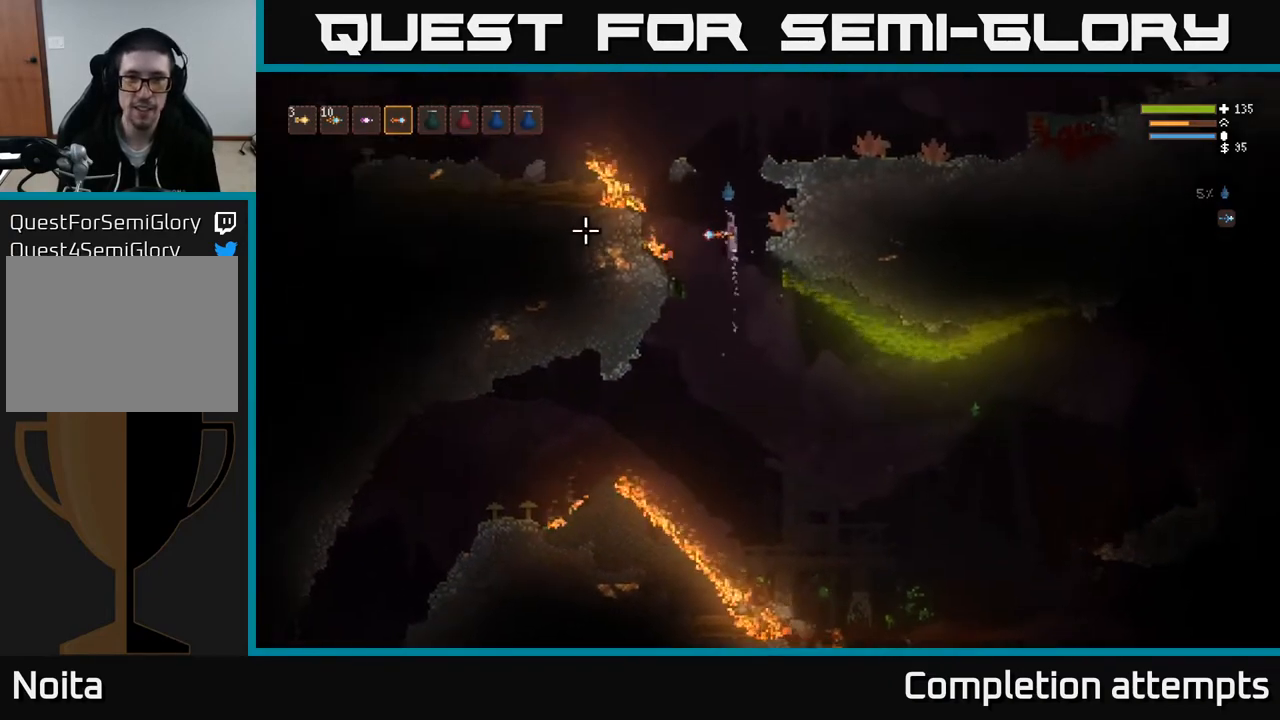
{"buttons": ["L2"], "left_stick": "left", "right_stick": "left", "events": [[183, "left_stick", "center"], [383, "left_stick", "left"]]}
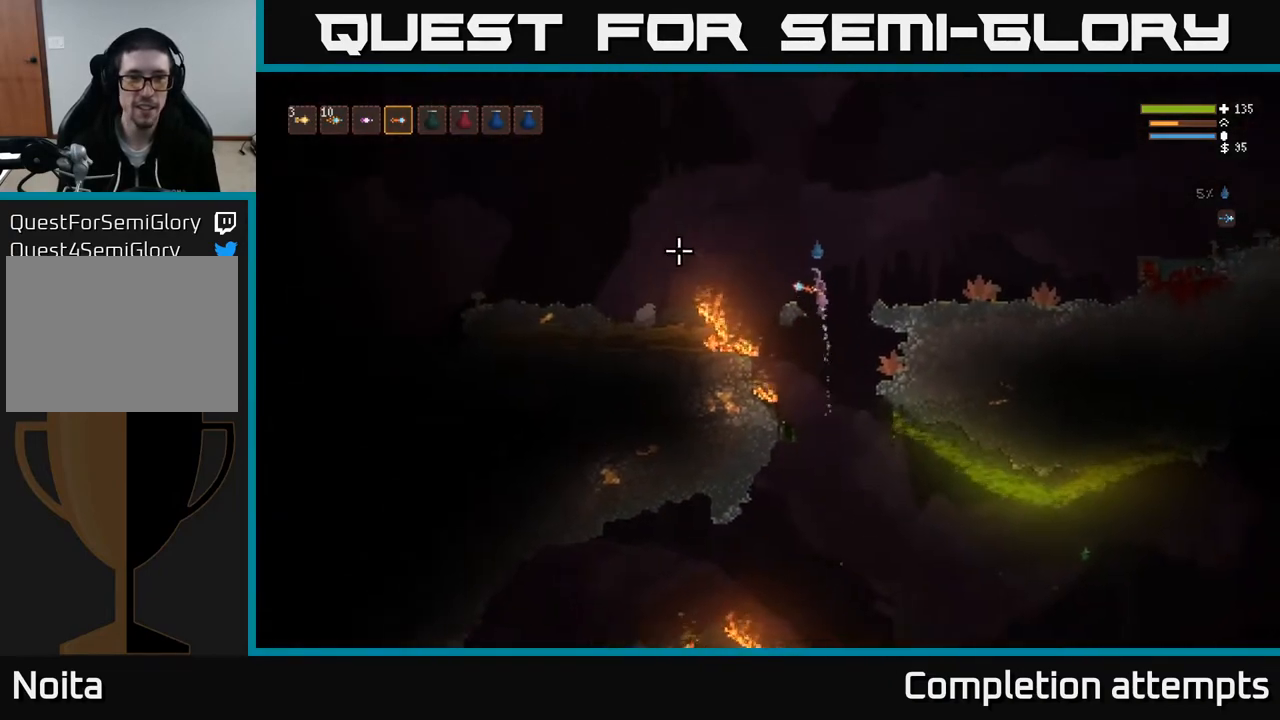
{"buttons": ["L2"], "left_stick": "left", "right_stick": "left", "events": [[50, "L2", "up"], [233, "L2", "down"], [317, "L2", "up"], [467, "L2", "down"]]}
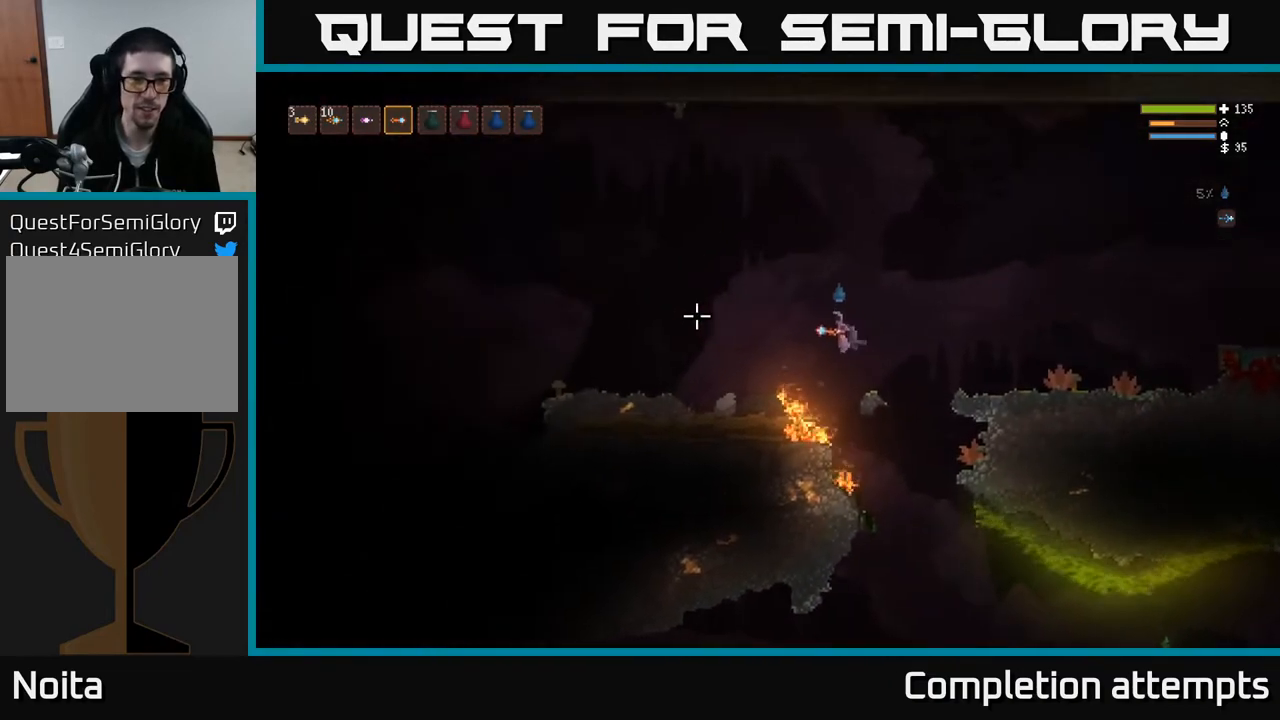
{"buttons": [], "left_stick": "left", "right_stick": "left", "events": [[50, "L2", "up"], [167, "L2", "down"], [267, "L2", "up"], [400, "L2", "down"], [483, "L2", "up"]]}
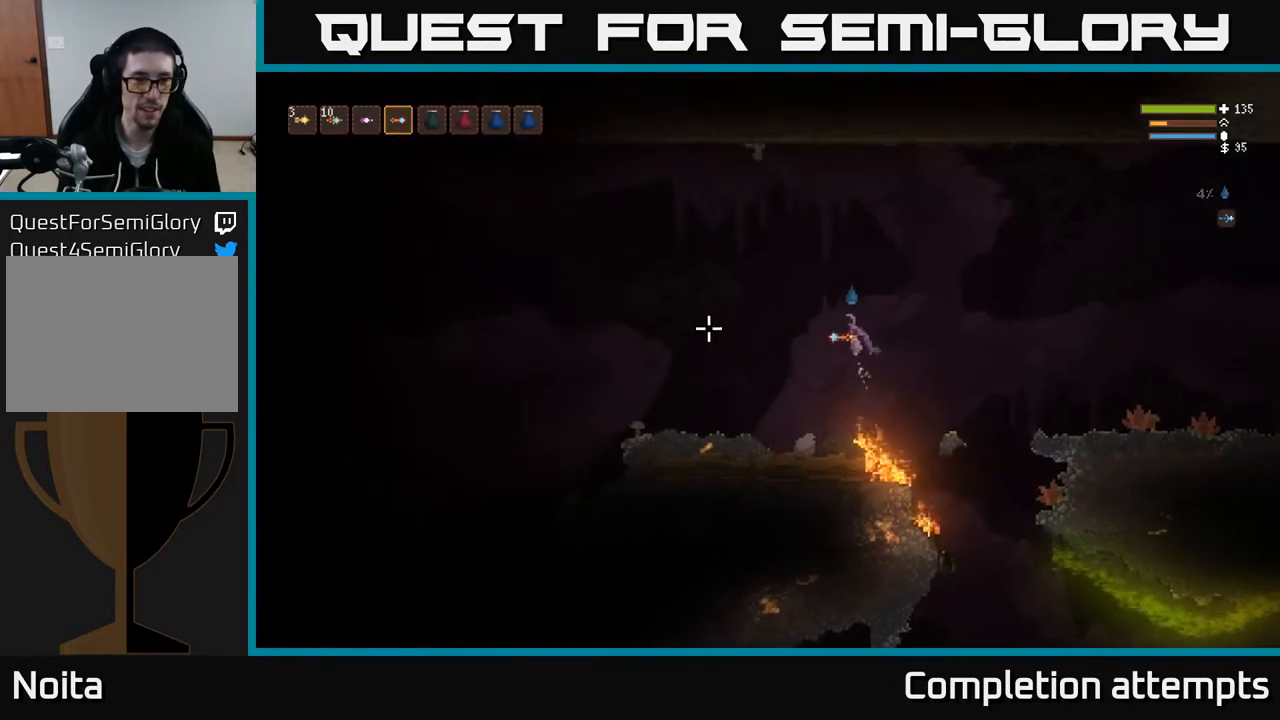
{"buttons": [], "left_stick": "left", "right_stick": "left", "events": []}